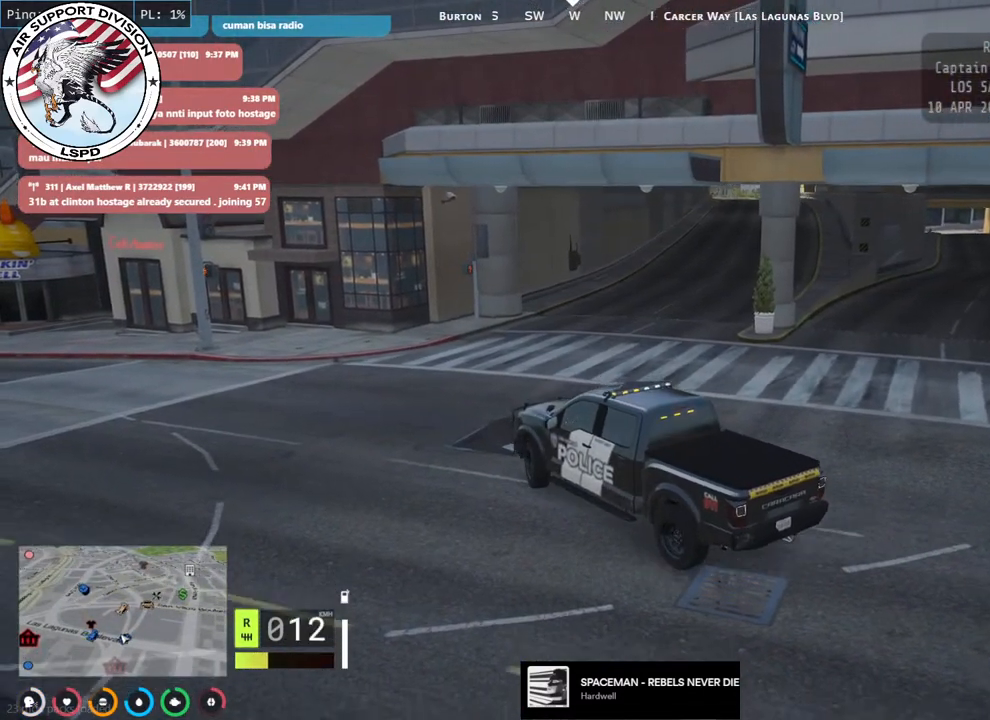
Gameplay with keyboard and mouse; each line is a JSON object with the keys and mouse buttons held at the frame after it. "events" lists presses ("down") and releases ("up") of "a", "ctrl", "d", "e", "q", "s", "shift", "space", "w", "mouse_left", "mouse_wheel", "mouse_right", "mouse_mb4" and "mouse_mb5" between this image and that frame as [ms after this image, input, new state], when the widget could be followed in between. "mouse_left", "mouse_wheel", "mouse_right", "mouse_mb4", "mouse_mb5" = the "left", "wheel", "right", "mb4", "mb5" buttons of the "mouse" list. No other keys are recorded. "wheel" means that the mouse wheel is clicked or scrolled. Mouse movement is not recorded.
{"keys": ["s"], "mouse": [], "events": [[16, "s", "up"], [100, "d", "up"], [450, "s", "down"]]}
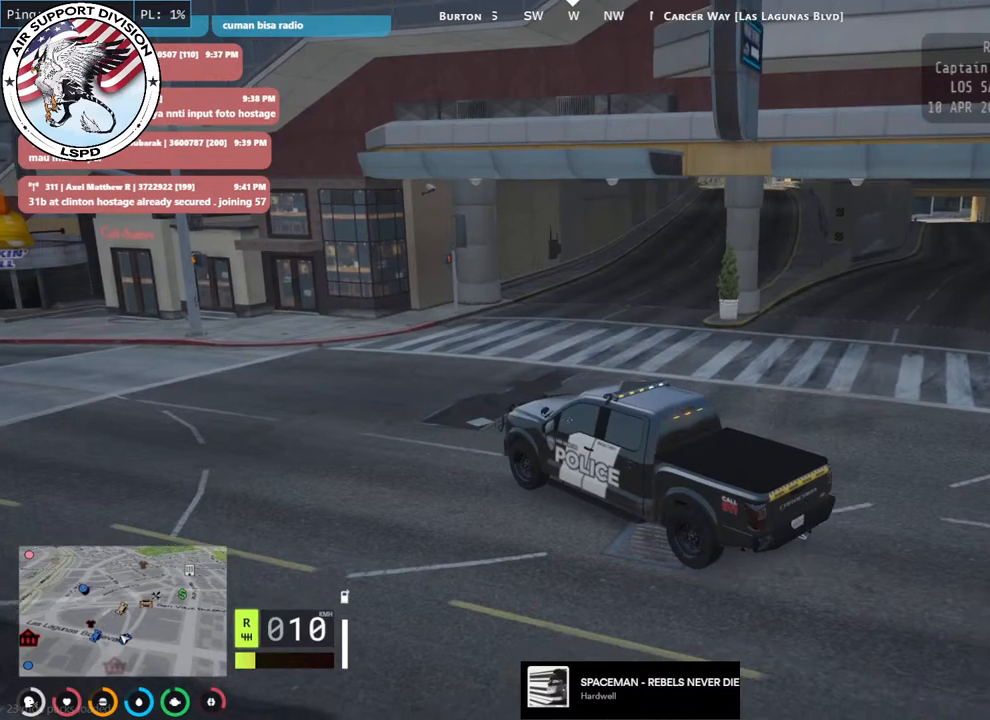
{"keys": ["a"], "mouse": [], "events": [[83, "a", "down"], [450, "s", "up"]]}
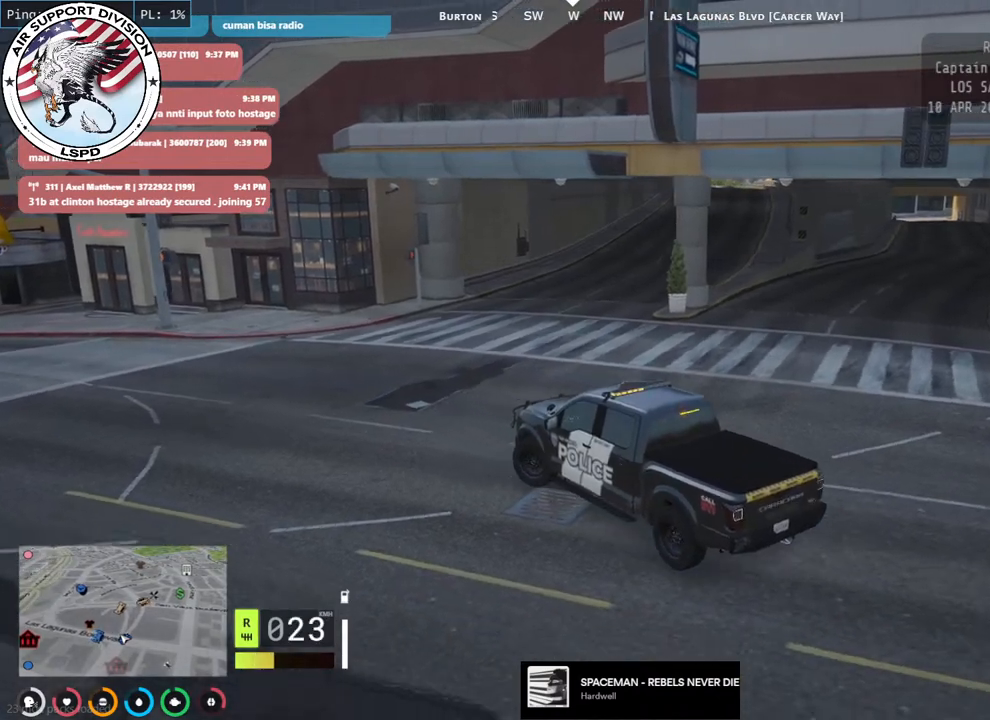
{"keys": [], "mouse": [], "events": [[266, "a", "up"], [316, "w", "down"], [500, "w", "up"]]}
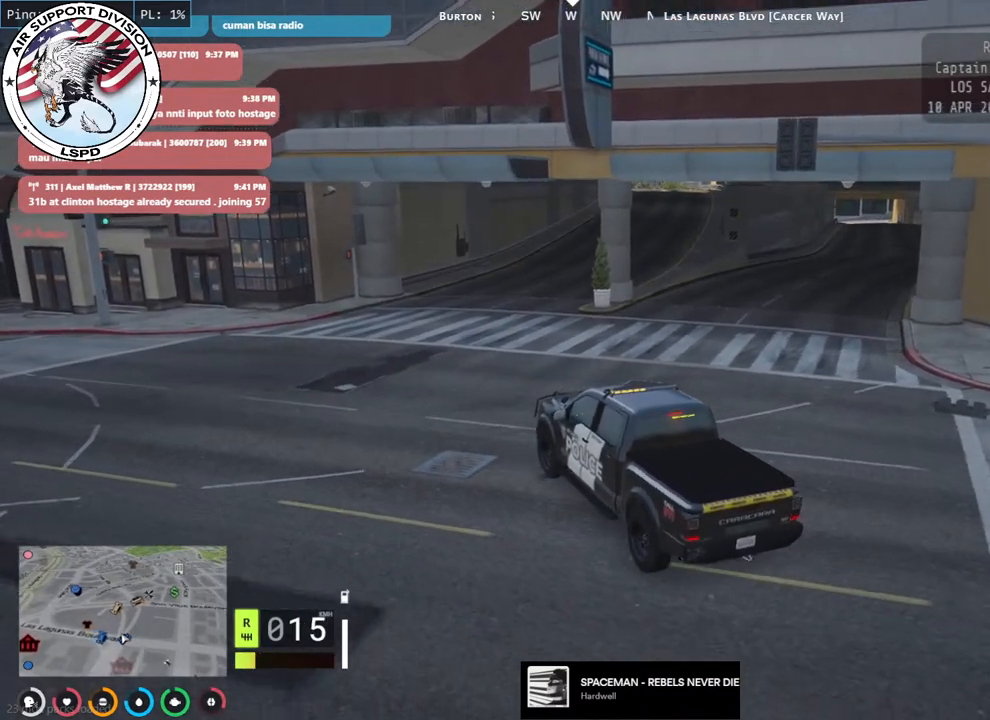
{"keys": ["d"], "mouse": [], "events": [[66, "d", "down"], [200, "d", "up"], [433, "d", "down"]]}
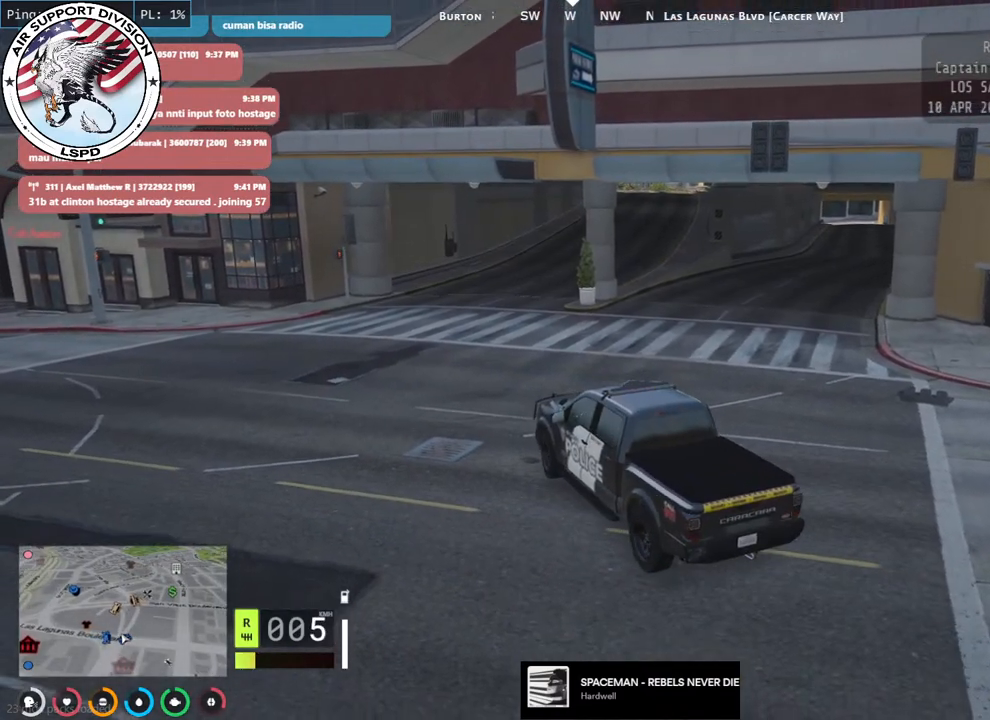
{"keys": ["d", "w"], "mouse": [], "events": [[133, "w", "down"], [400, "w", "up"], [500, "w", "down"]]}
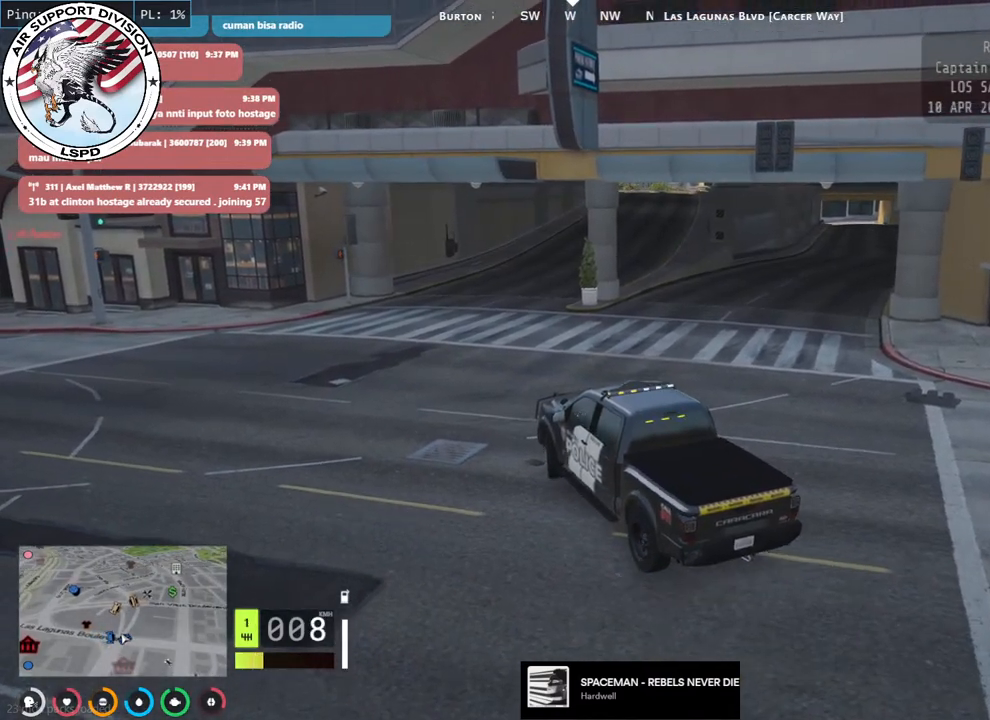
{"keys": ["w"], "mouse": [], "events": [[466, "d", "up"]]}
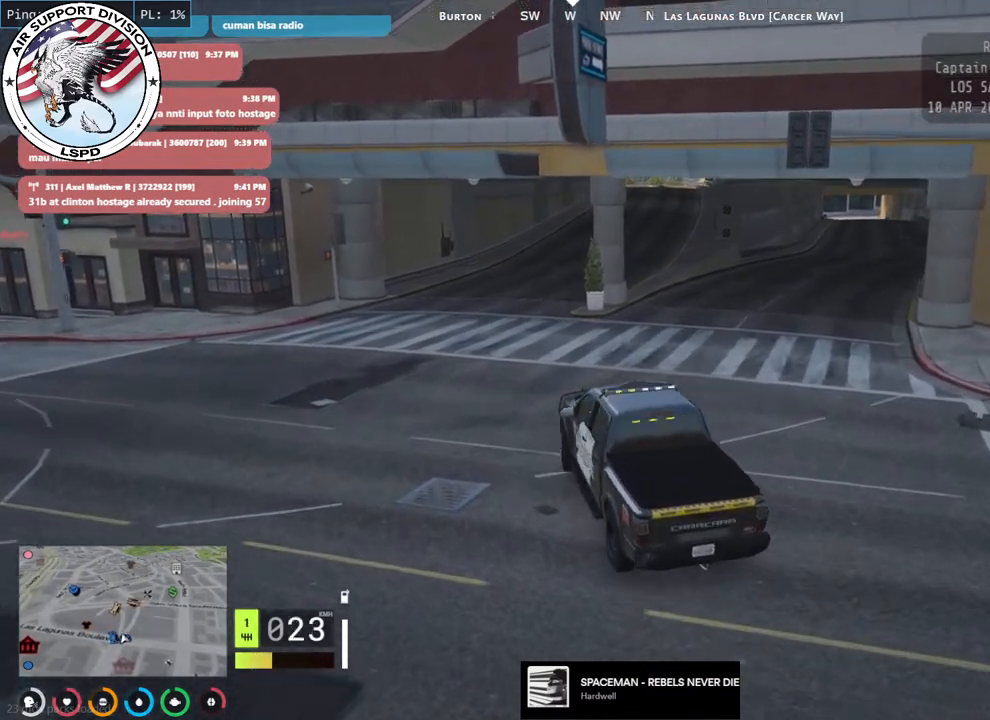
{"keys": [], "mouse": [], "events": [[216, "w", "up"], [333, "d", "down"], [433, "d", "up"]]}
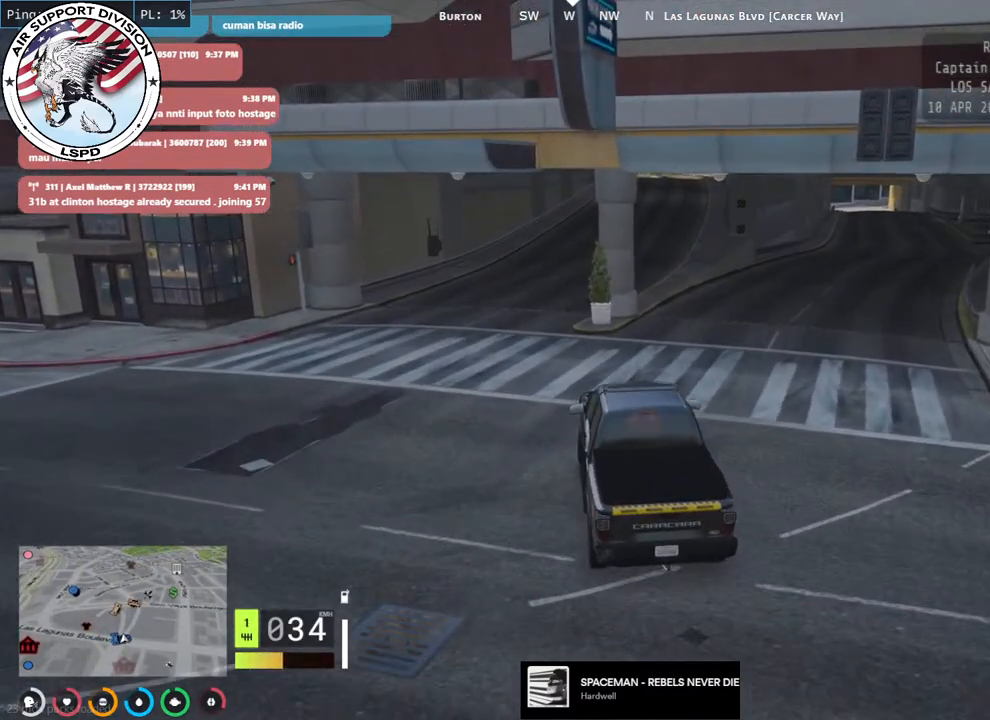
{"keys": ["d"], "mouse": [], "events": [[83, "s", "down"], [200, "d", "down"], [316, "s", "up"]]}
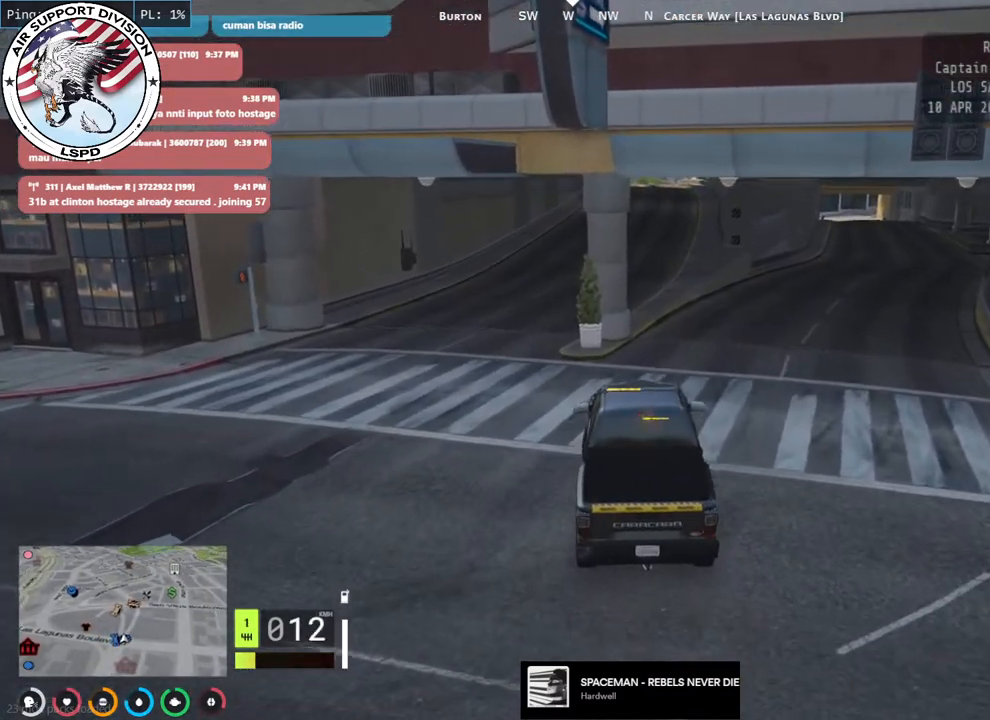
{"keys": ["w"], "mouse": [], "events": [[100, "w", "down"], [150, "d", "up"], [183, "a", "down"], [450, "a", "up"]]}
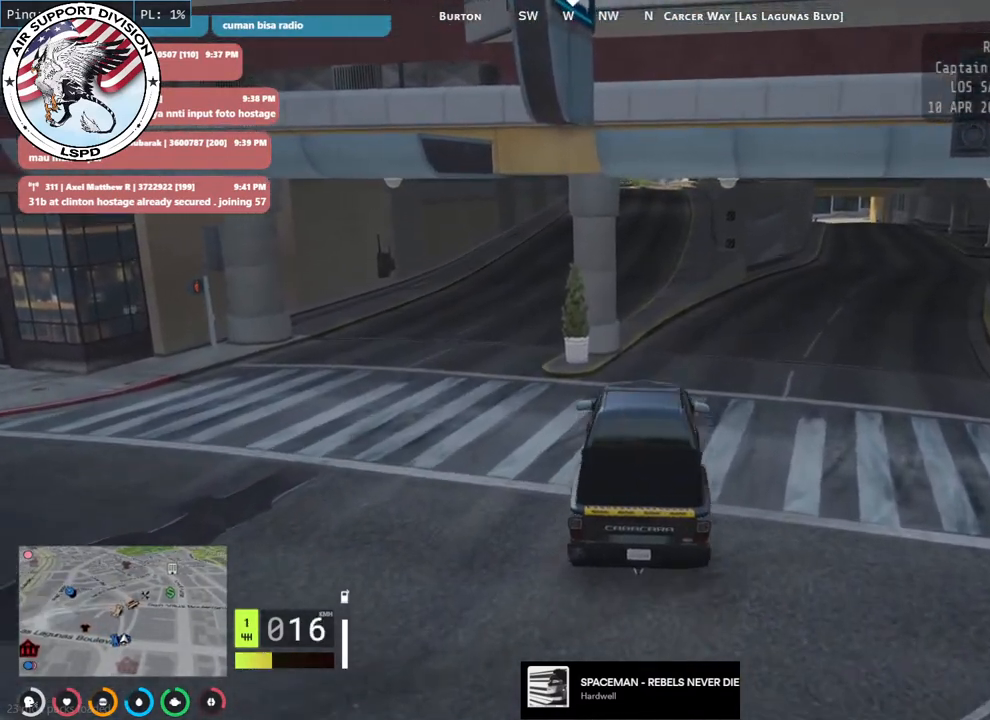
{"keys": ["d"], "mouse": [], "events": [[50, "w", "up"], [216, "d", "down"], [266, "d", "up"], [500, "d", "down"]]}
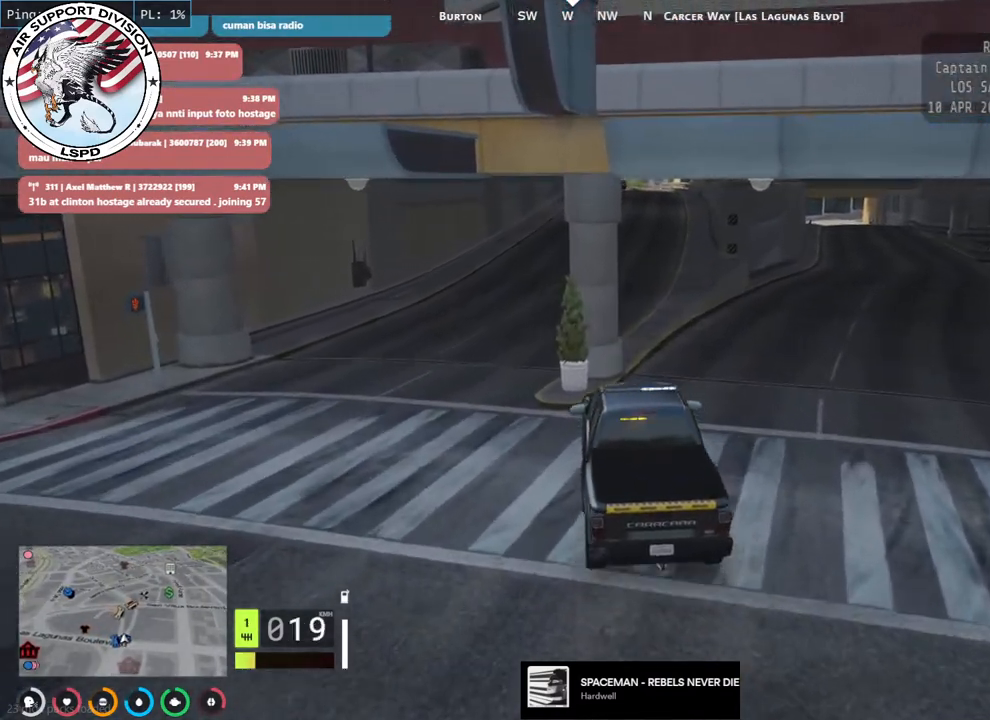
{"keys": ["d"], "mouse": [], "events": [[166, "d", "up"], [383, "d", "down"]]}
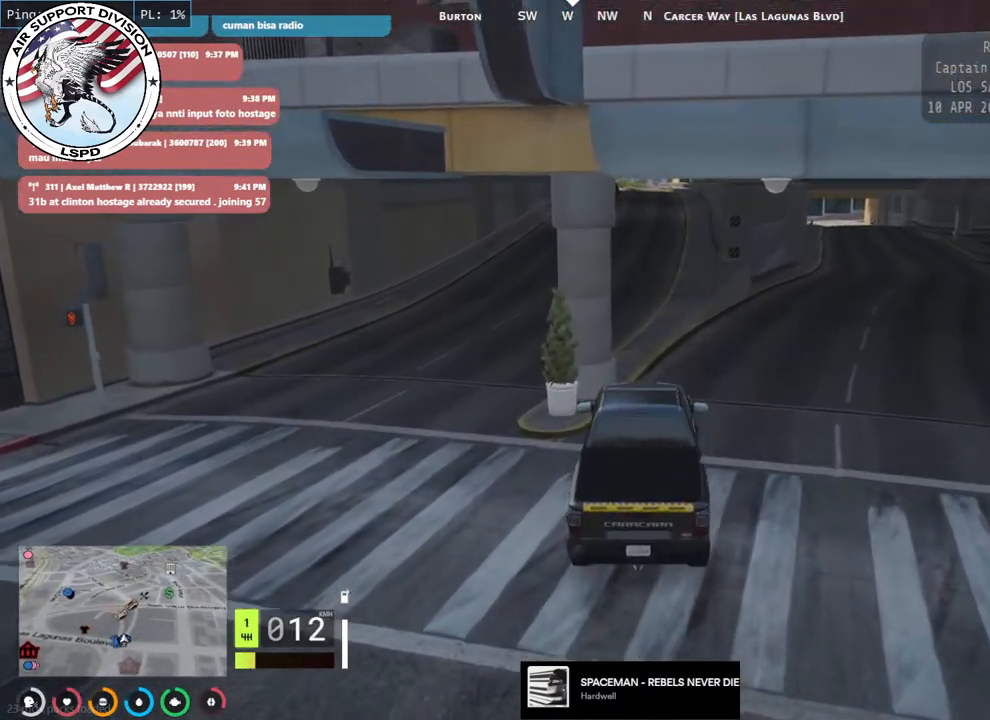
{"keys": [], "mouse": [], "events": [[166, "w", "down"], [266, "d", "up"], [333, "w", "up"]]}
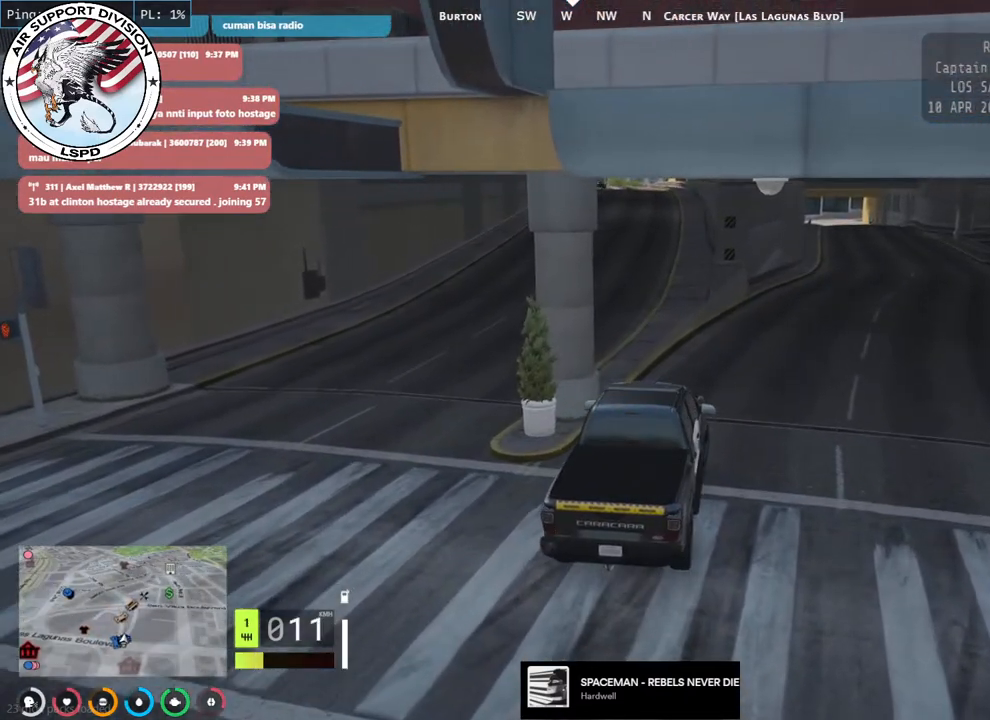
{"keys": ["d"], "mouse": [], "events": [[133, "d", "down"]]}
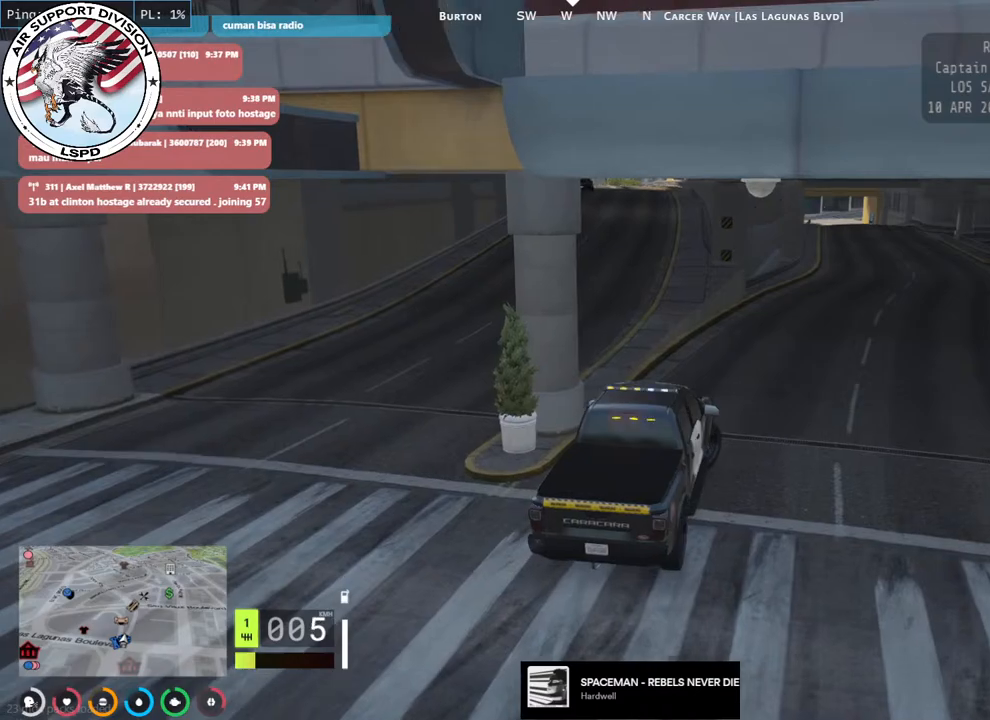
{"keys": ["d", "w"], "mouse": [], "events": [[66, "w", "down"]]}
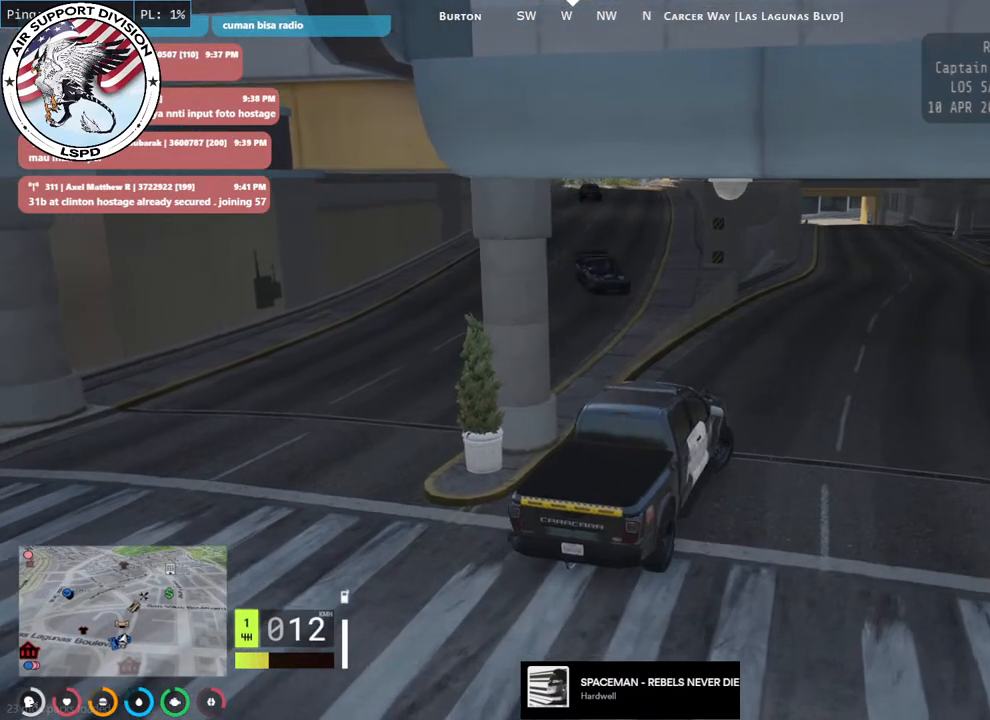
{"keys": ["d"], "mouse": [], "events": [[66, "w", "up"], [283, "s", "down"], [466, "s", "up"]]}
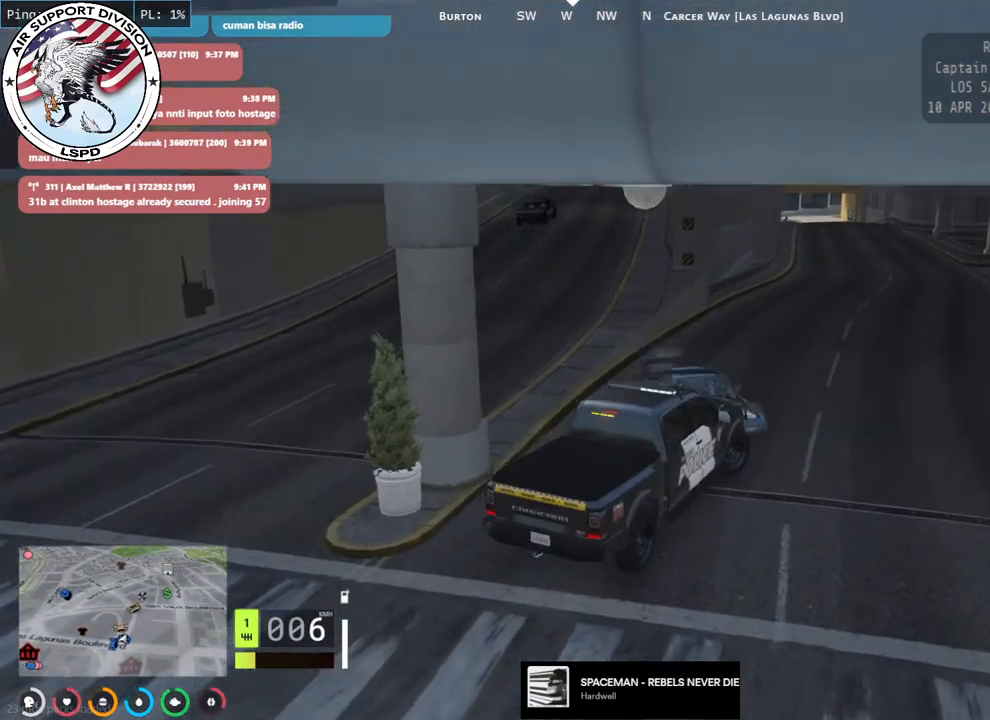
{"keys": ["d"], "mouse": [], "events": []}
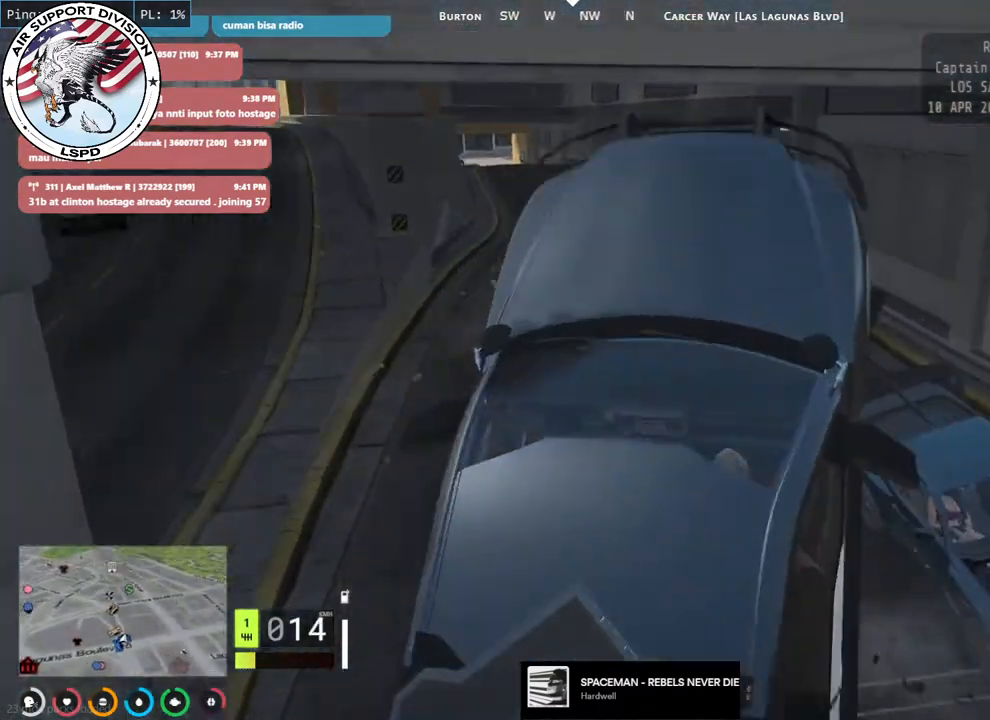
{"keys": ["s"], "mouse": ["mb4"], "events": [[116, "d", "up"], [233, "s", "down"], [416, "mouse_mb4", "down"]]}
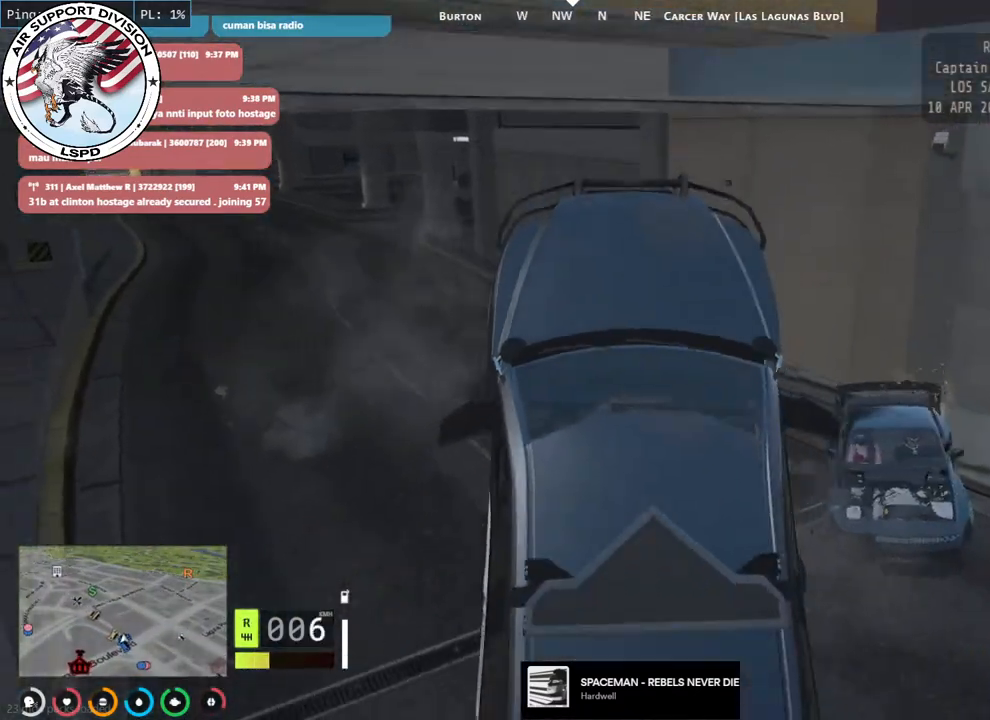
{"keys": ["s"], "mouse": ["mb4"], "events": []}
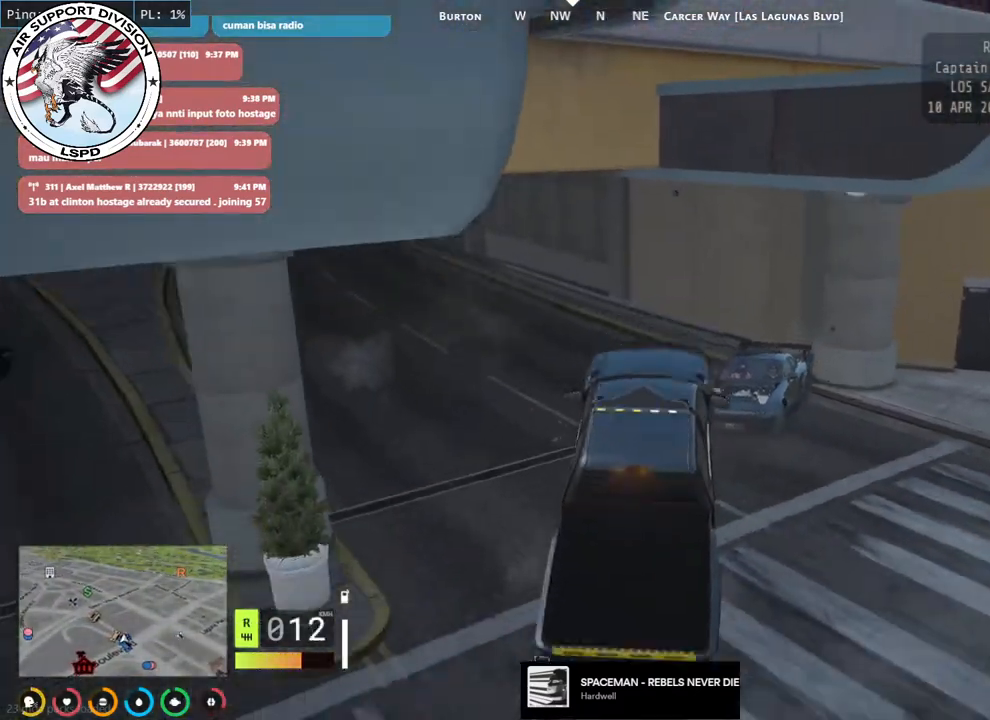
{"keys": ["a", "s"], "mouse": ["mb4"], "events": [[116, "s", "up"], [366, "s", "down"], [483, "a", "down"]]}
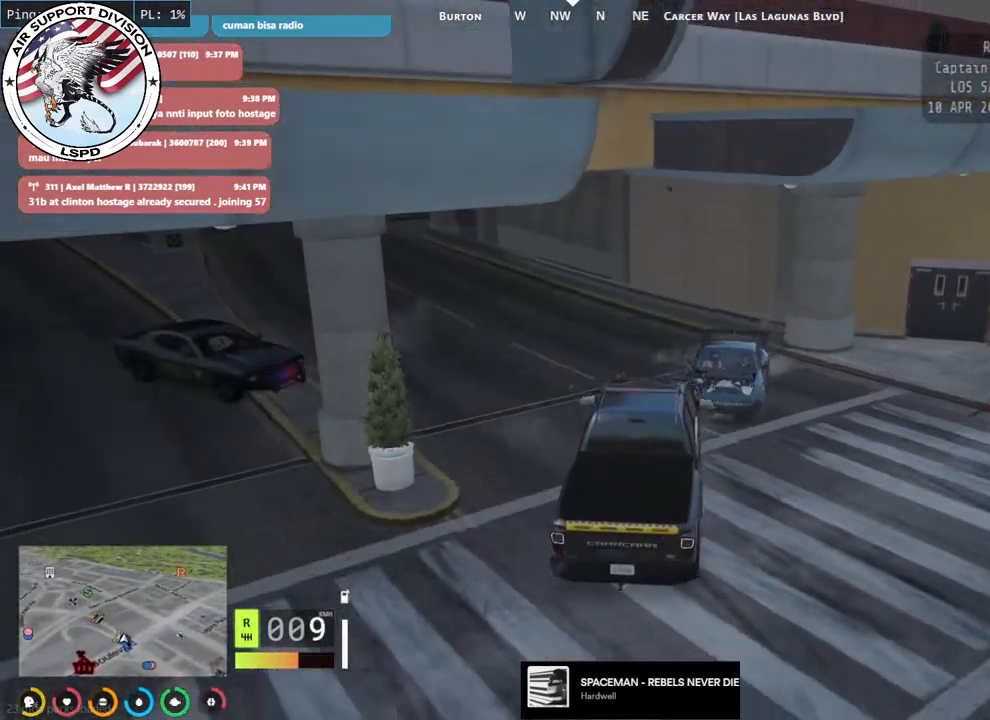
{"keys": ["a", "s"], "mouse": ["mb4"], "events": []}
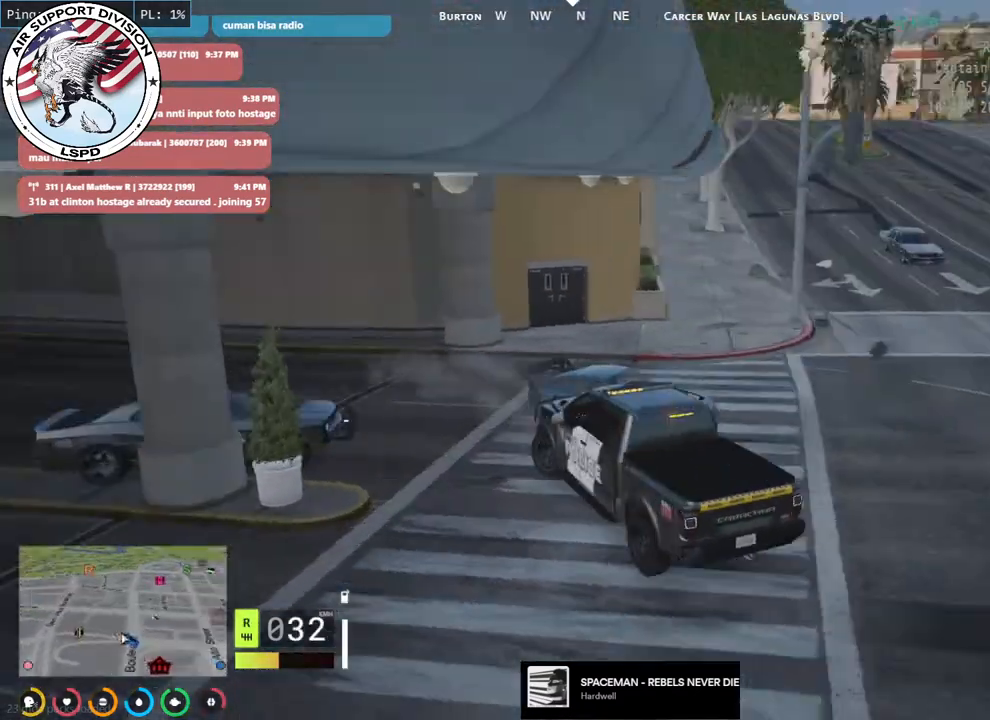
{"keys": ["a"], "mouse": ["mb4"], "events": [[350, "s", "up"]]}
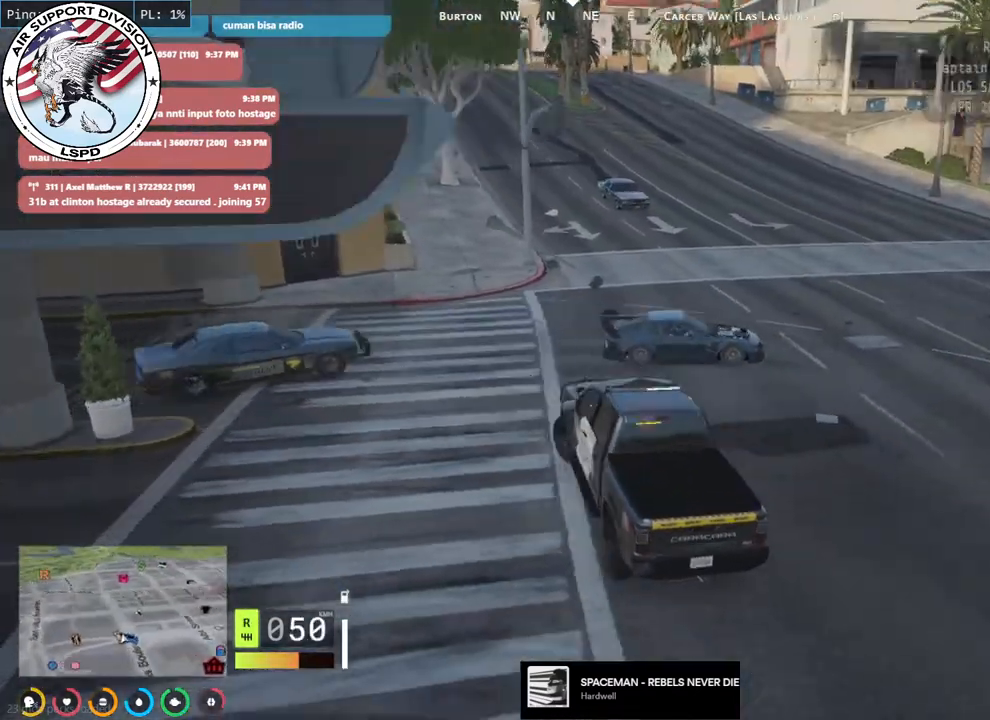
{"keys": ["d"], "mouse": ["mb4"], "events": [[66, "w", "down"], [183, "a", "up"], [283, "d", "down"], [416, "w", "up"]]}
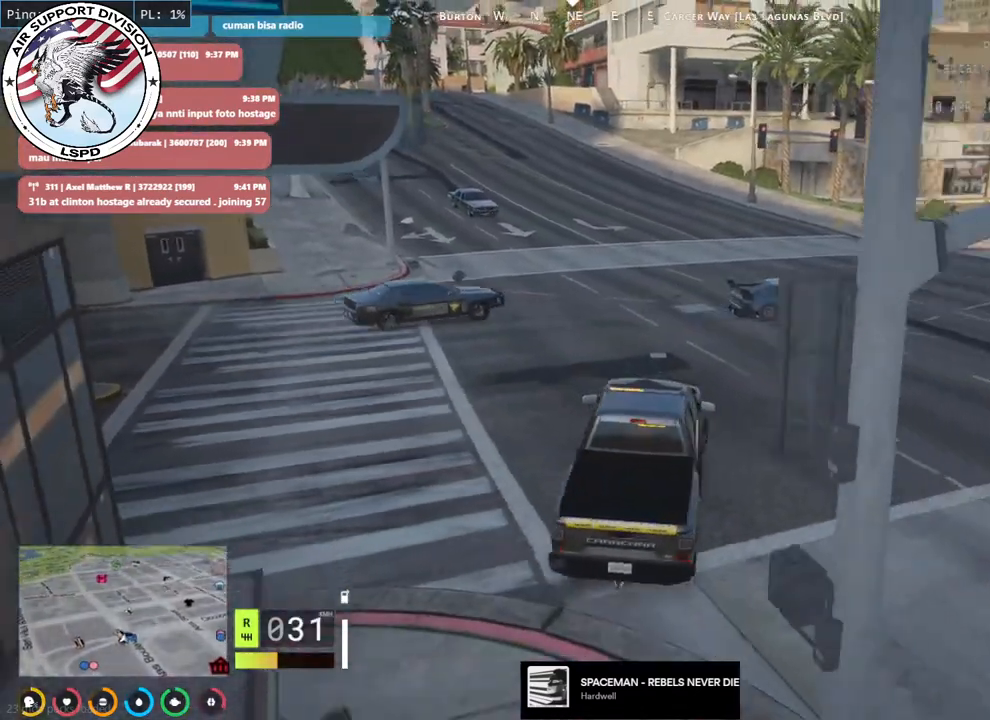
{"keys": ["d"], "mouse": ["mb4"], "events": [[33, "w", "down"], [83, "d", "up"], [183, "w", "up"], [266, "w", "down"], [400, "w", "up"], [500, "d", "down"]]}
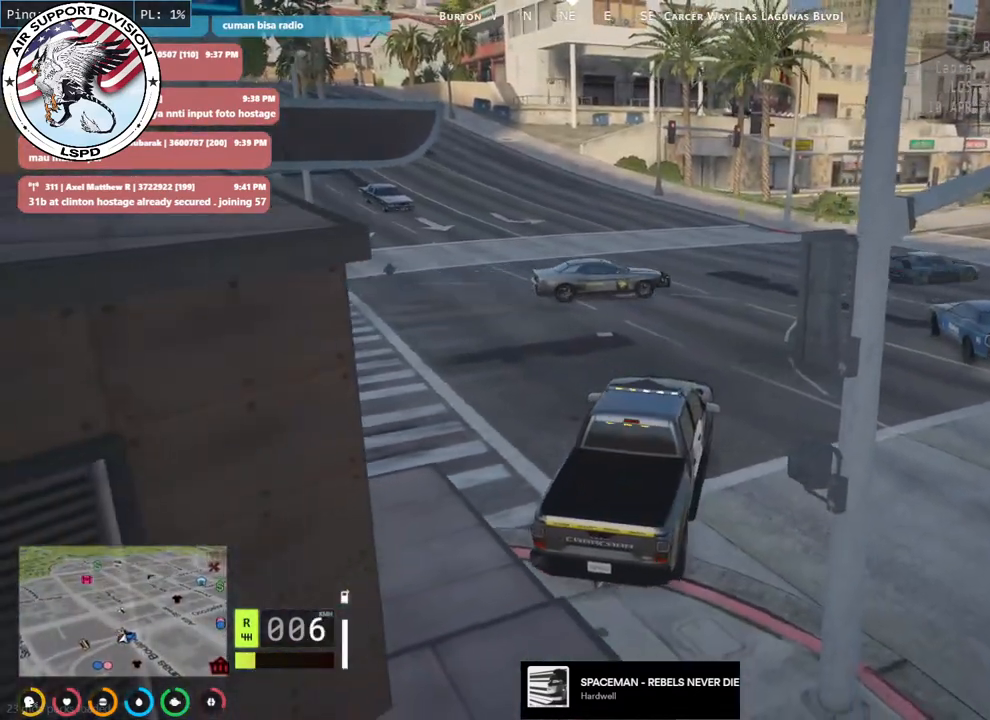
{"keys": ["d", "w"], "mouse": ["mb4"], "events": [[50, "w", "down"], [83, "w", "up"], [133, "d", "up"], [233, "d", "down"], [233, "w", "down"], [333, "d", "up"], [383, "w", "up"], [416, "d", "down"], [433, "w", "down"]]}
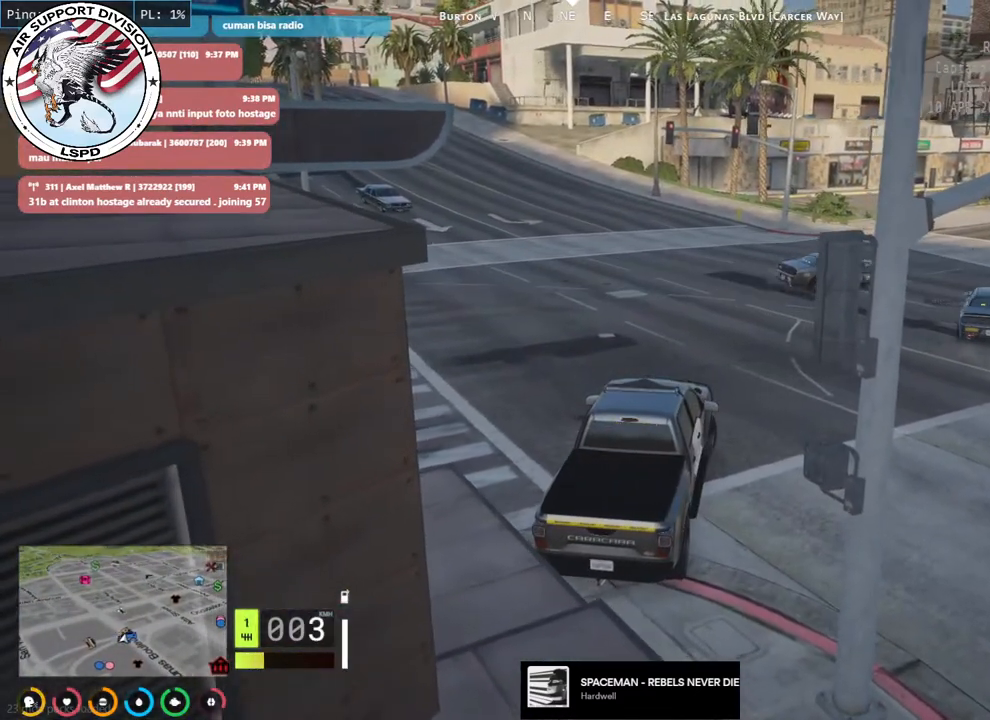
{"keys": ["d", "w"], "mouse": ["mb4"], "events": []}
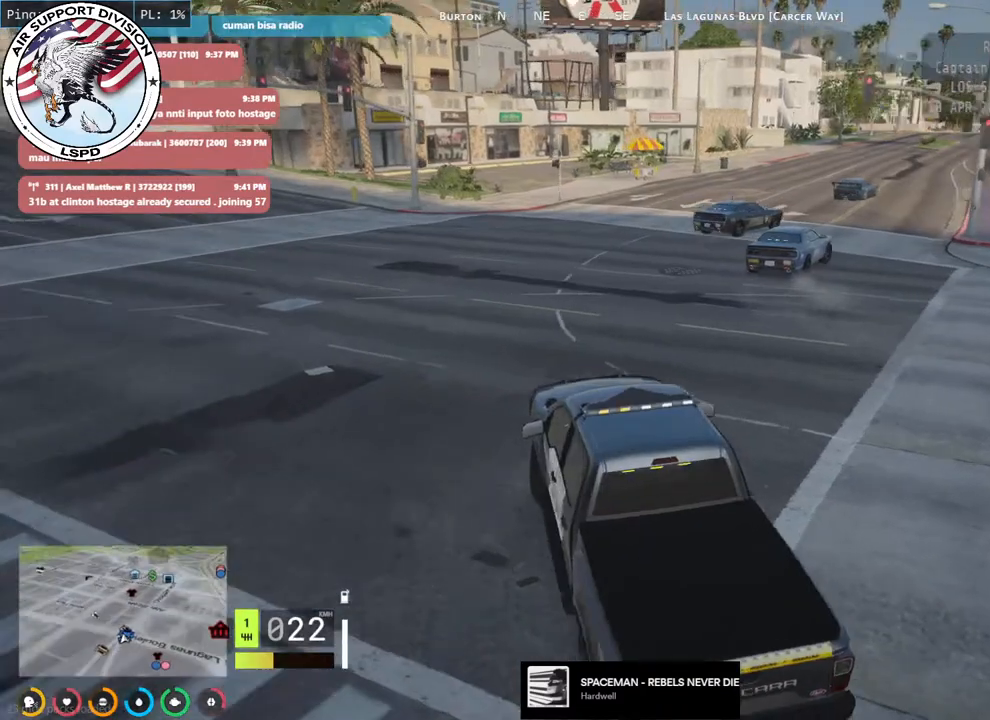
{"keys": ["d", "w"], "mouse": ["mb4"], "events": [[166, "d", "up"], [433, "d", "down"]]}
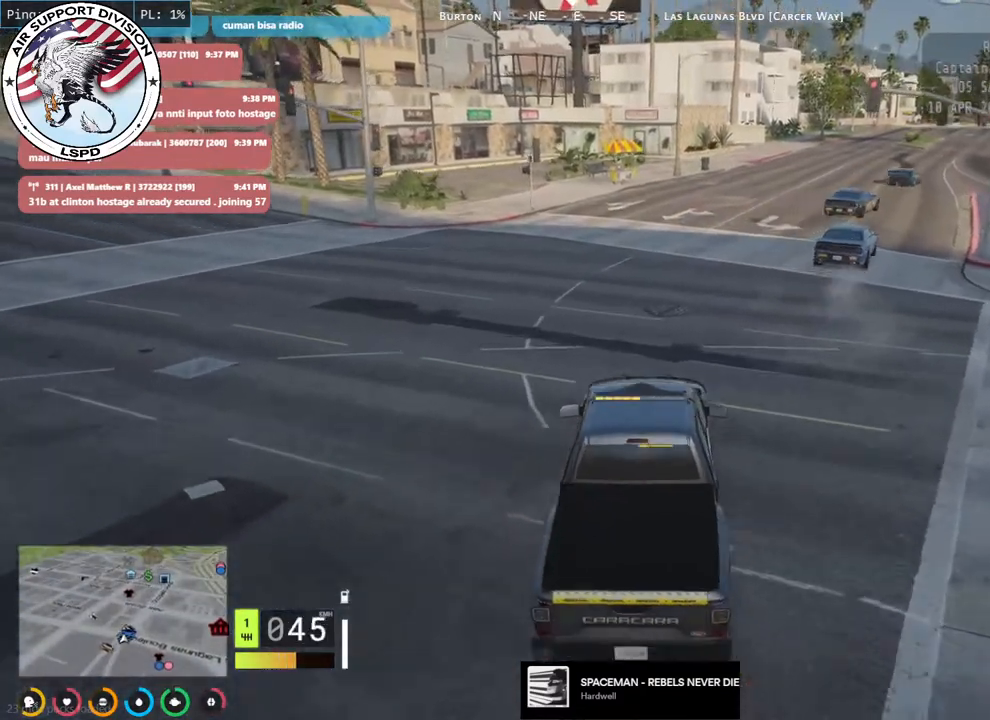
{"keys": ["w"], "mouse": [], "events": [[133, "d", "up"], [233, "mouse_mb4", "up"]]}
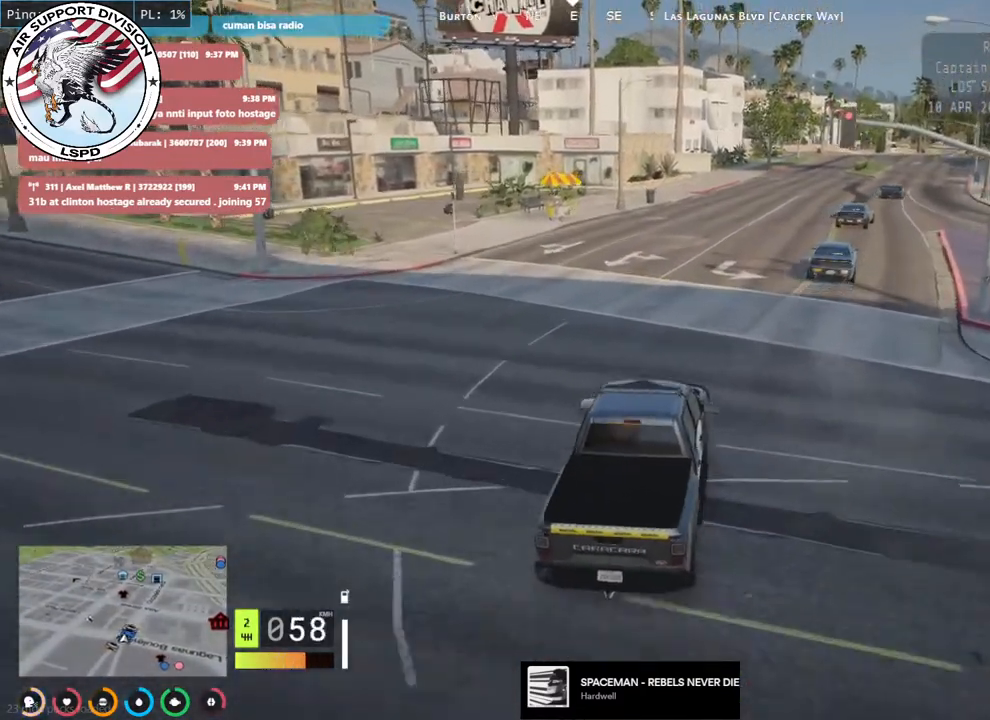
{"keys": ["w"], "mouse": ["mb5"], "events": [[116, "mouse_mb5", "down"]]}
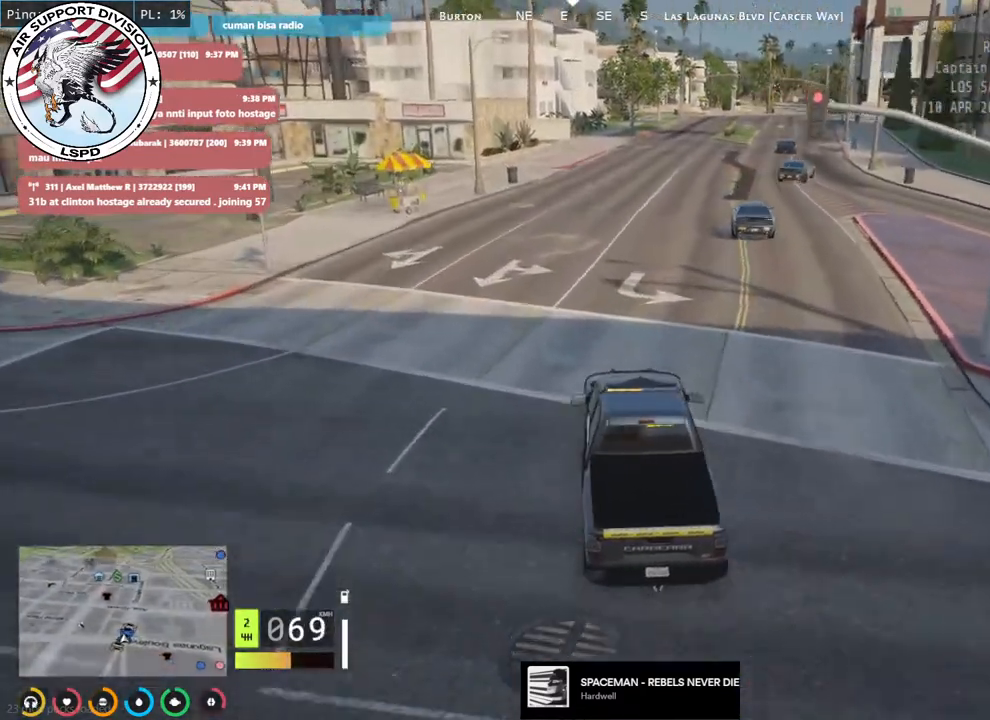
{"keys": ["d", "w"], "mouse": [], "events": [[100, "d", "down"], [266, "d", "up"], [483, "d", "down"], [483, "mouse_mb5", "up"]]}
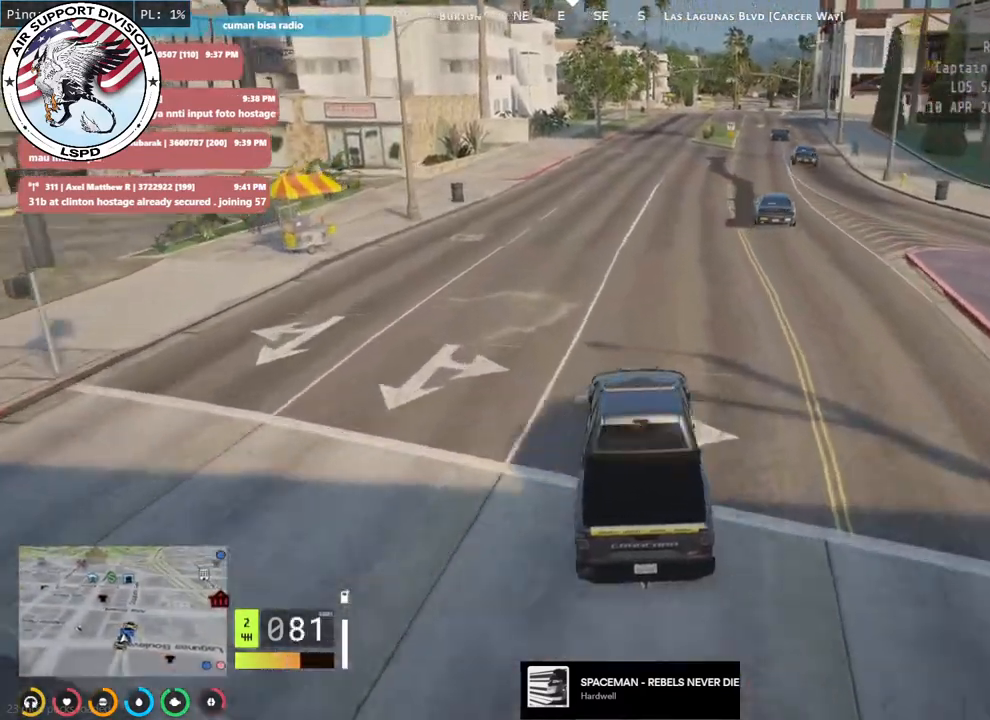
{"keys": ["w"], "mouse": [], "events": [[150, "d", "up"], [266, "d", "down"], [450, "d", "up"]]}